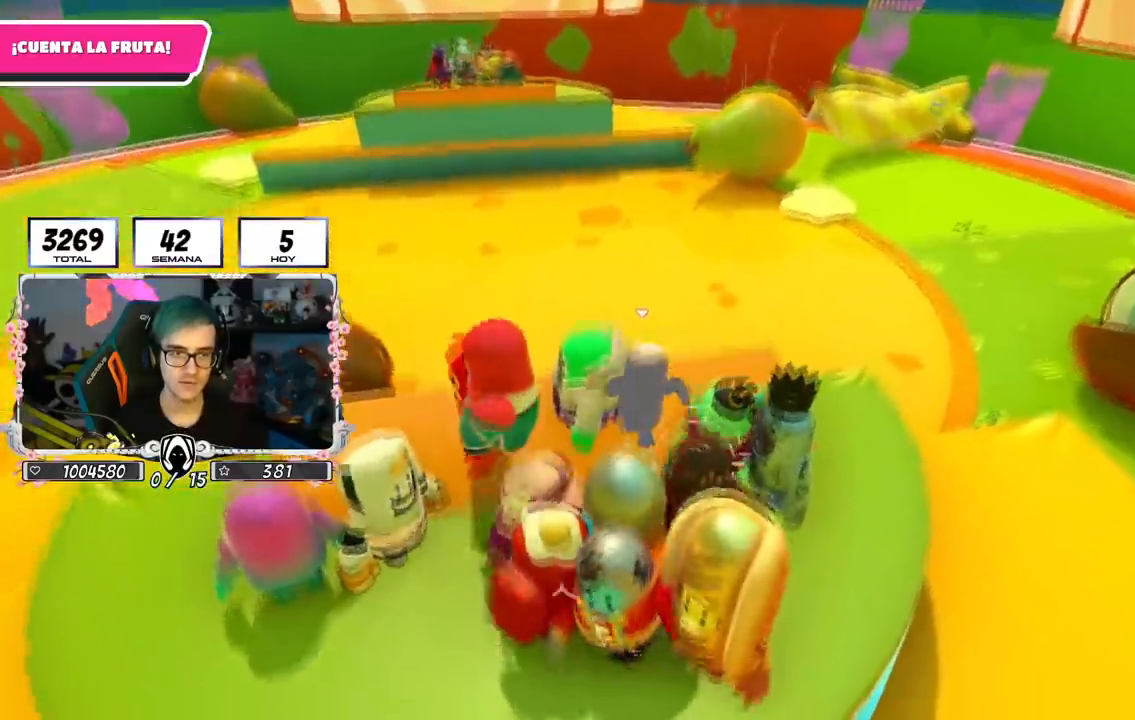
Gameplay with a controller (PlayStation layout); each line is a JSON object with the inputs held at the frame after it. "events" lists button and stick changes between this image and that frame as [ms after this image, input, new state], when the widget could be followed in between. Not read: L1.
{"buttons": [], "left_stick": "up-right", "right_stick": "left", "events": [[167, "left_stick", "center"], [217, "left_stick", "up-right"], [250, "right_stick", "down-left"], [501, "right_stick", "left"]]}
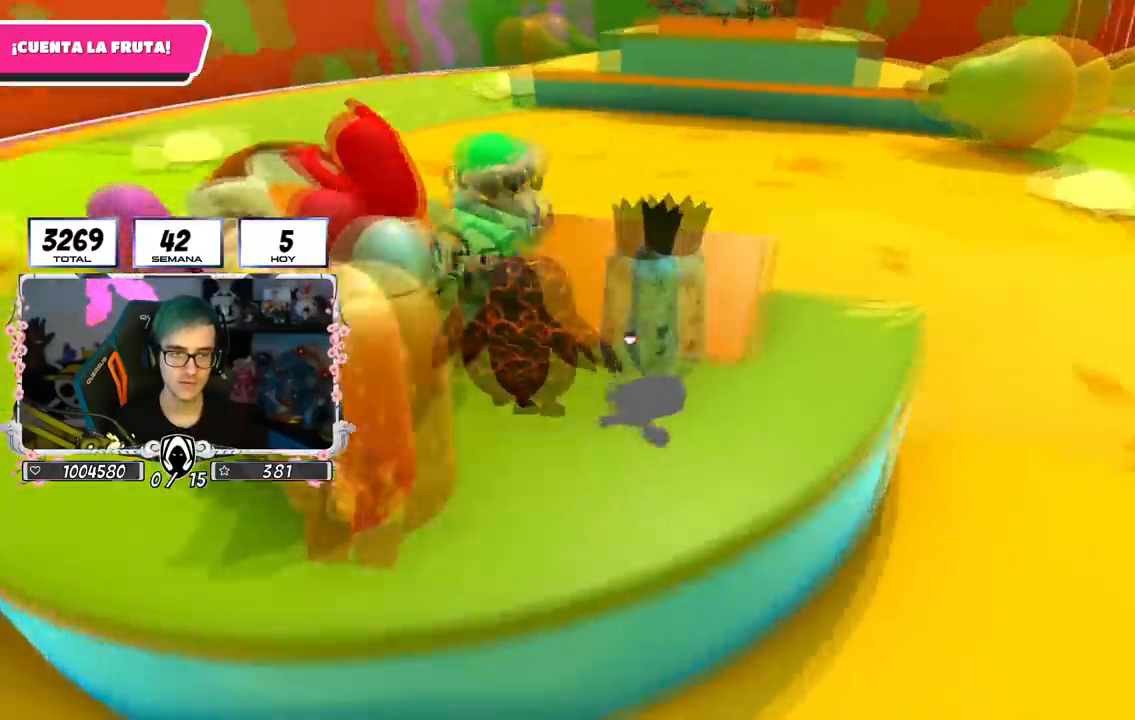
{"buttons": [], "left_stick": "down-right", "right_stick": "center", "events": [[50, "left_stick", "right"], [217, "left_stick", "down-right"], [300, "right_stick", "center"]]}
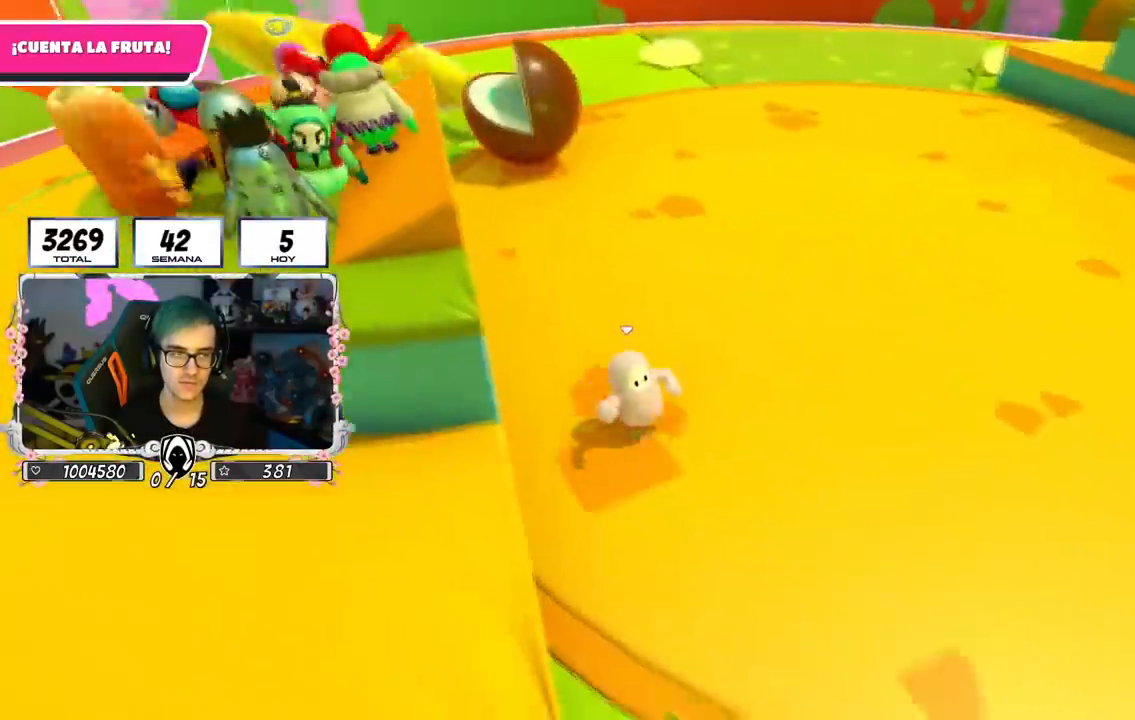
{"buttons": ["CROSS"], "left_stick": "left", "right_stick": "center", "events": [[167, "left_stick", "down"], [284, "left_stick", "down-left"], [417, "left_stick", "left"], [484, "CROSS", "down"]]}
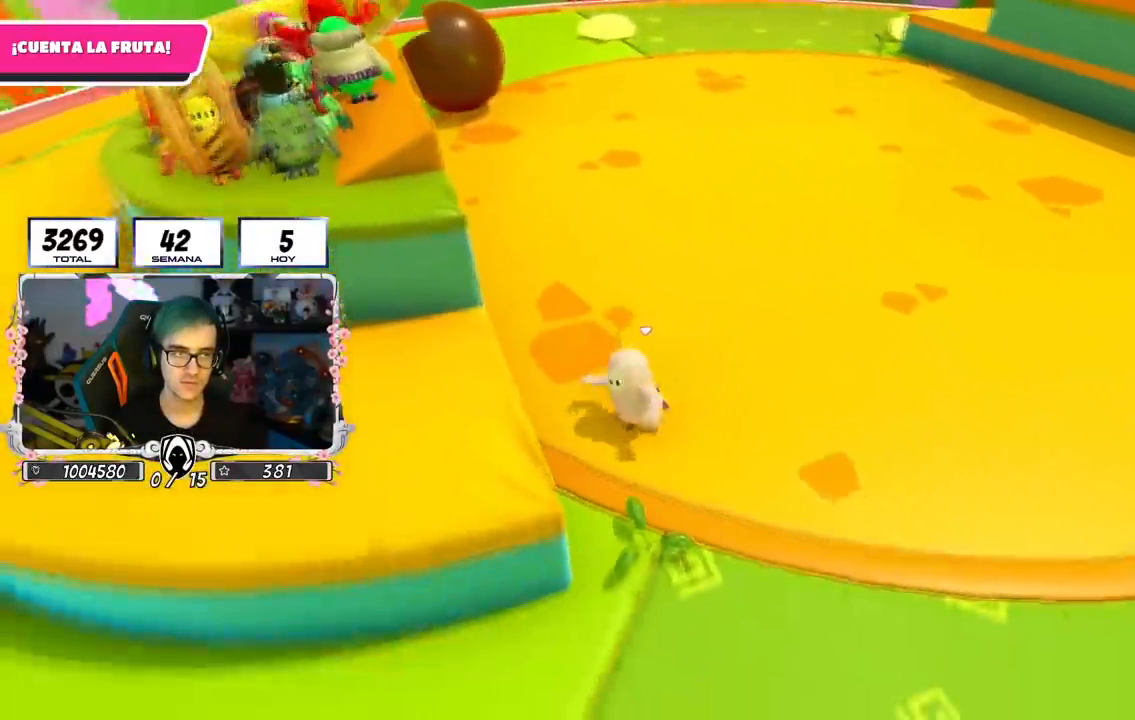
{"buttons": [], "left_stick": "up-left", "right_stick": "right", "events": [[217, "CROSS", "up"], [383, "right_stick", "right"], [467, "left_stick", "up-left"]]}
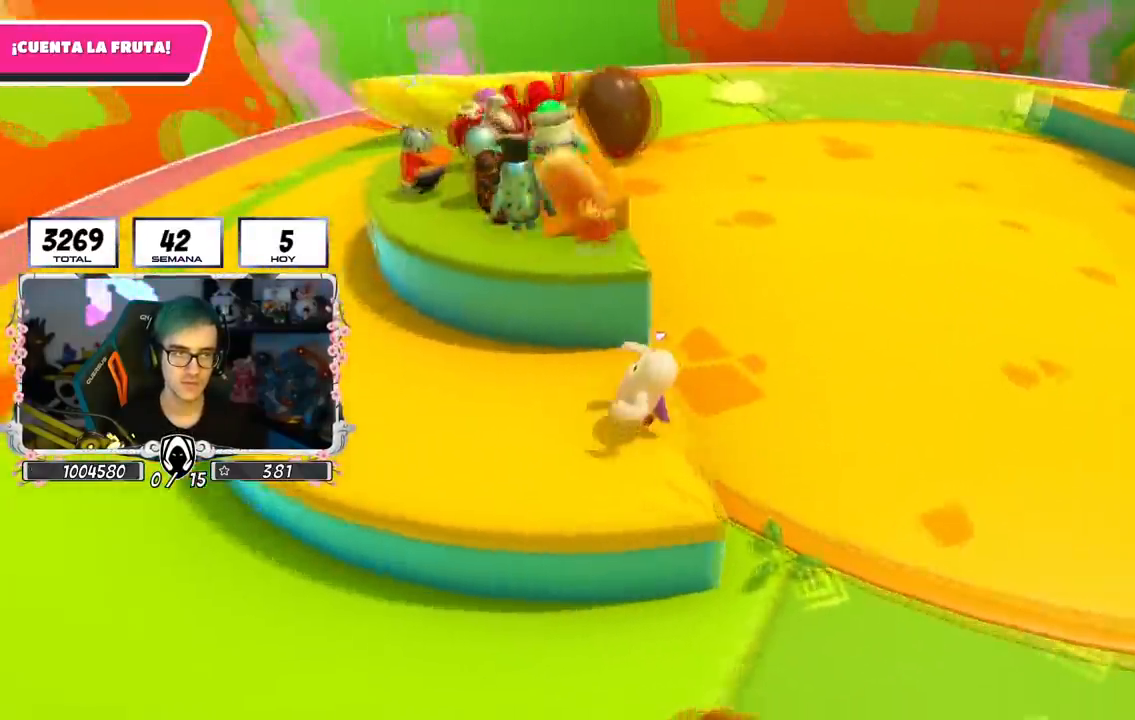
{"buttons": ["CROSS"], "left_stick": "up-left", "right_stick": "center", "events": [[417, "CROSS", "down"], [451, "right_stick", "center"]]}
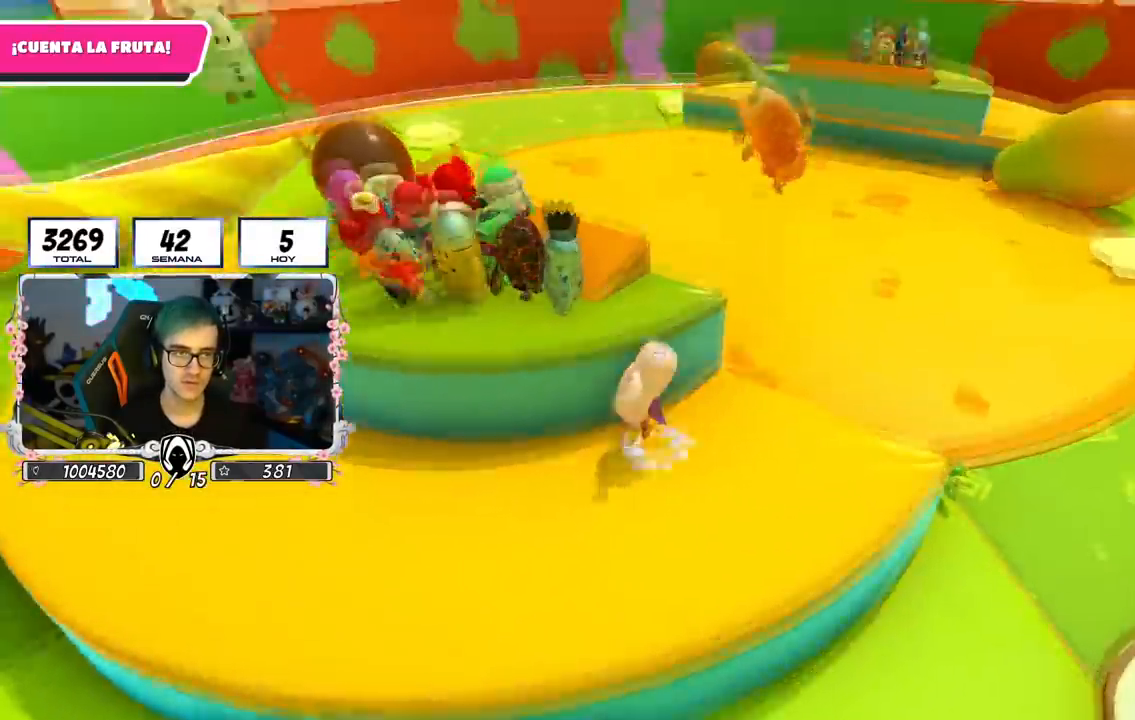
{"buttons": [], "left_stick": "up-left", "right_stick": "right", "events": [[150, "CROSS", "up"], [417, "right_stick", "right"]]}
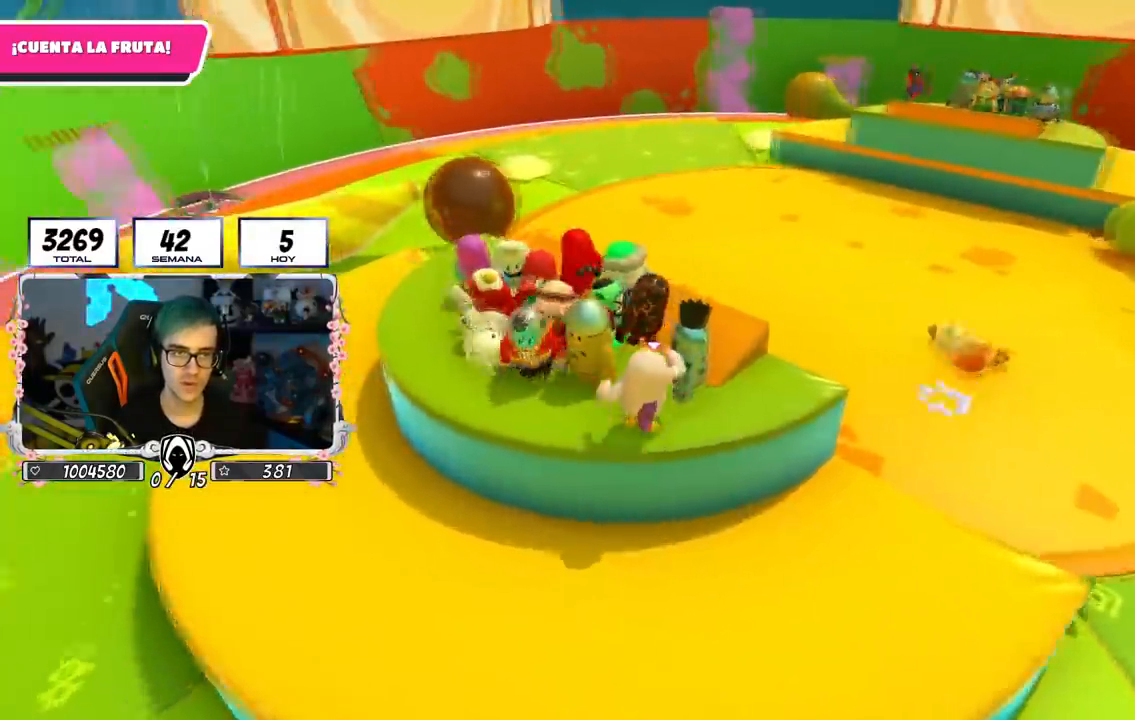
{"buttons": [], "left_stick": "center", "right_stick": "center", "events": [[134, "left_stick", "center"], [250, "right_stick", "center"]]}
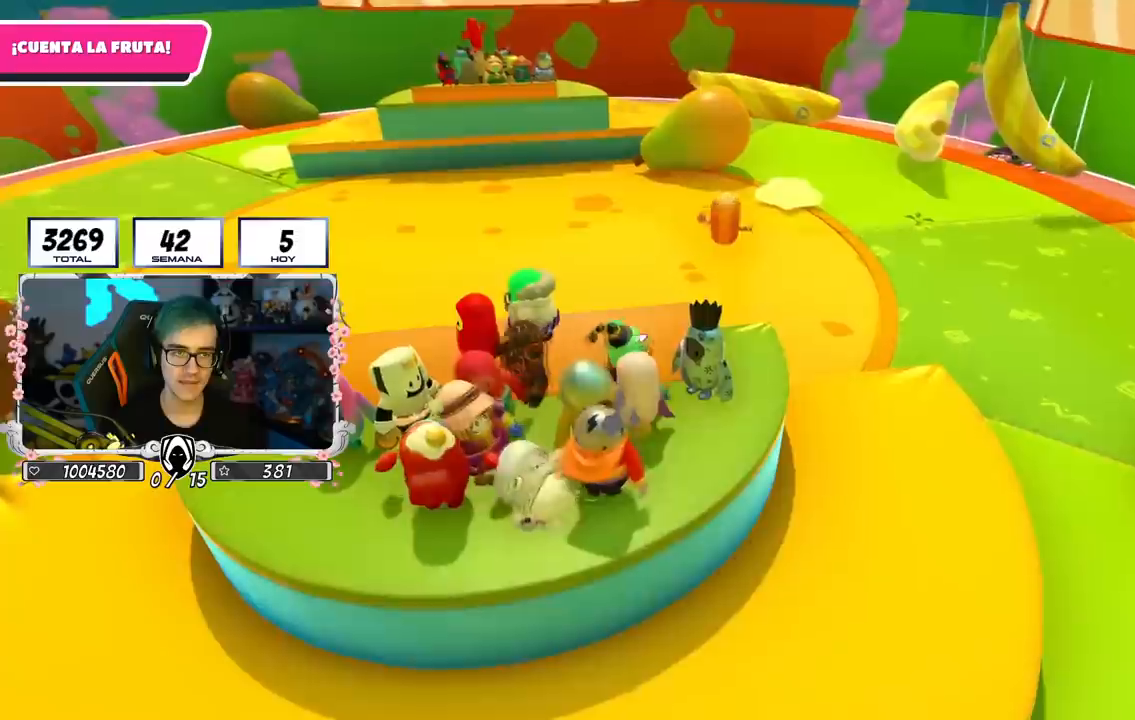
{"buttons": [], "left_stick": "center", "right_stick": "center", "events": []}
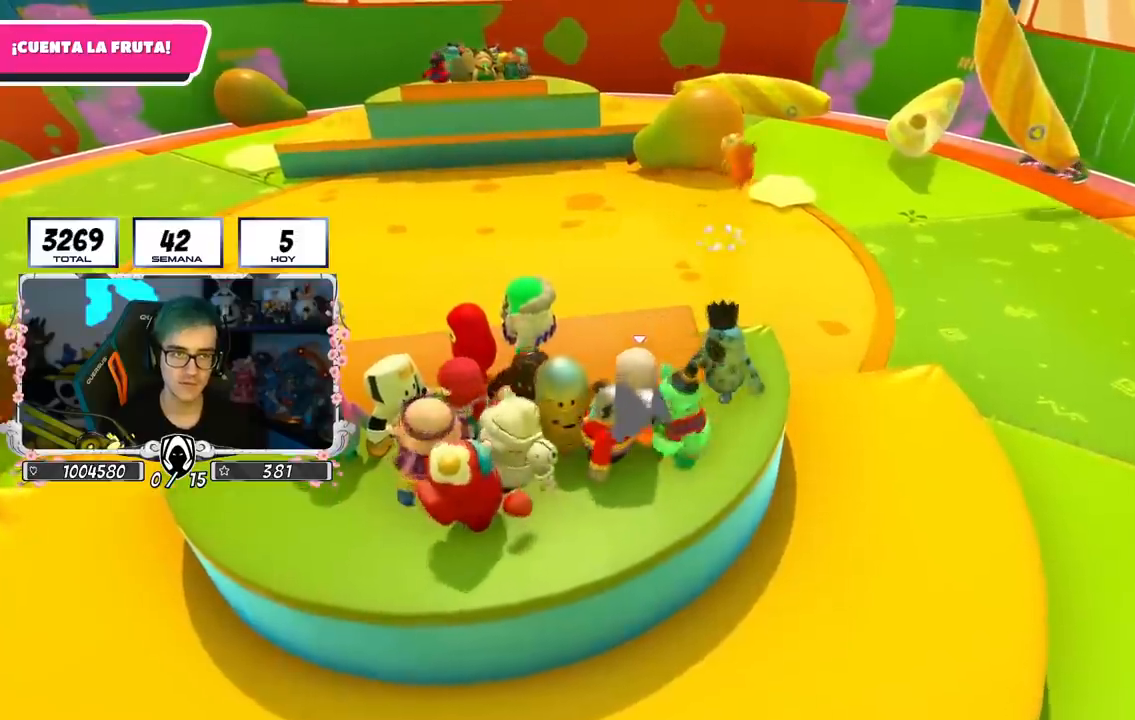
{"buttons": [], "left_stick": "center", "right_stick": "center", "events": [[184, "left_stick", "up-left"], [350, "left_stick", "center"]]}
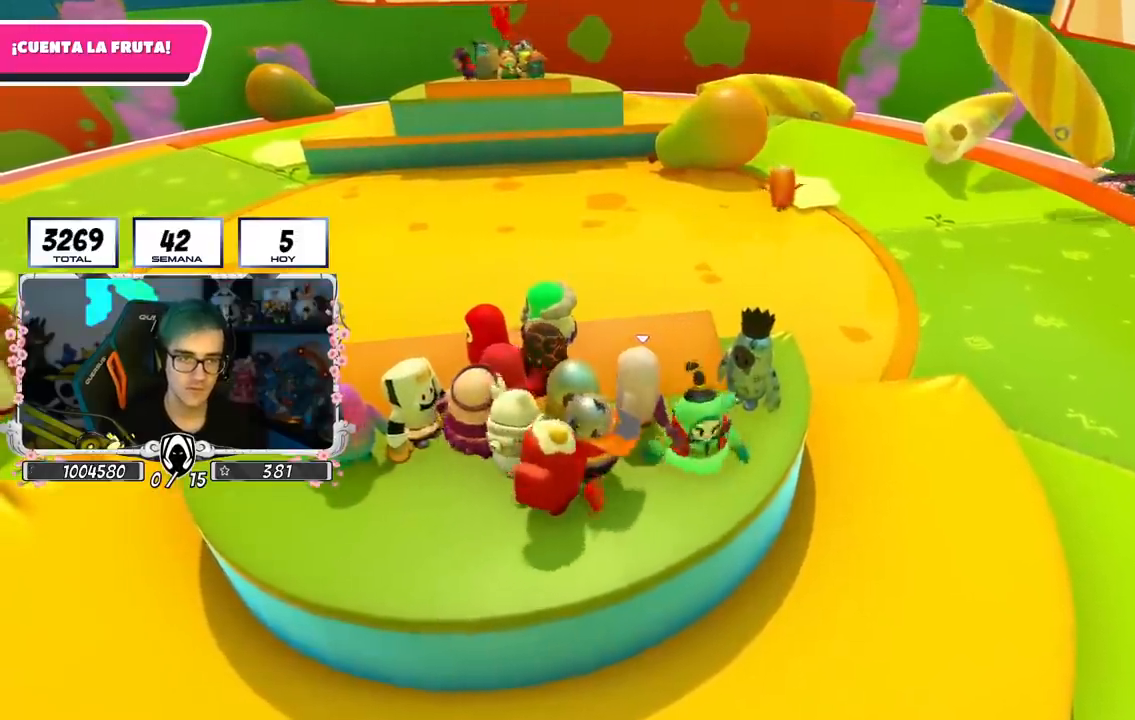
{"buttons": [], "left_stick": "center", "right_stick": "center", "events": []}
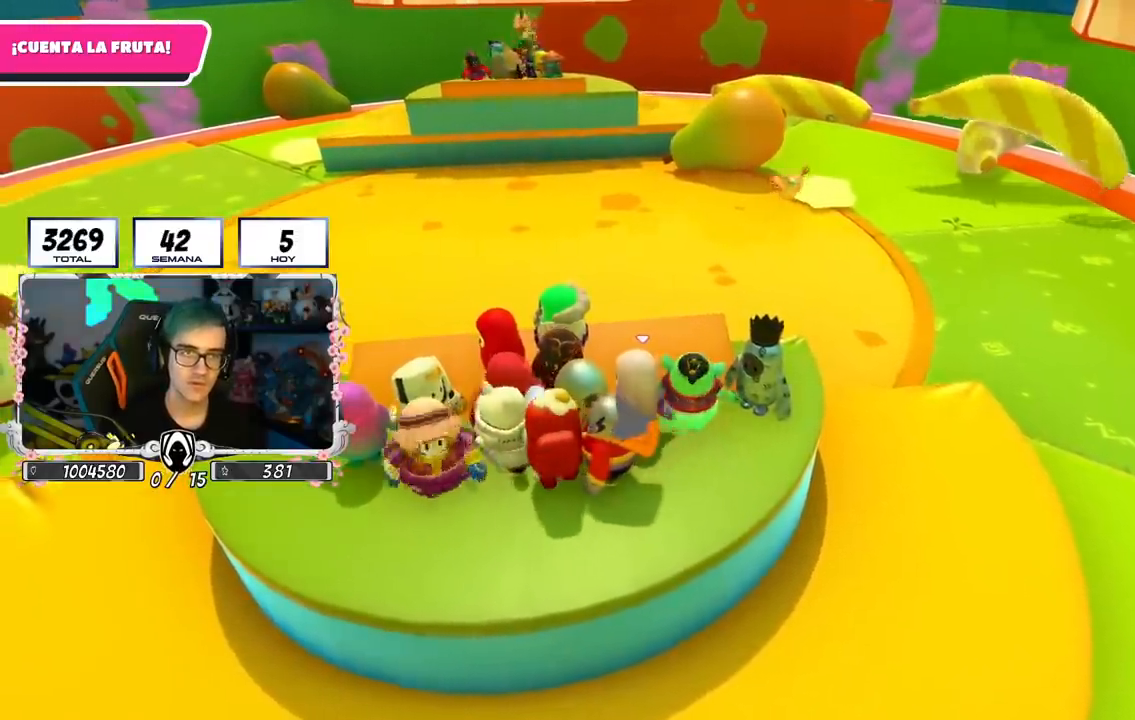
{"buttons": [], "left_stick": "center", "right_stick": "center", "events": [[267, "right_stick", "right"], [484, "right_stick", "center"]]}
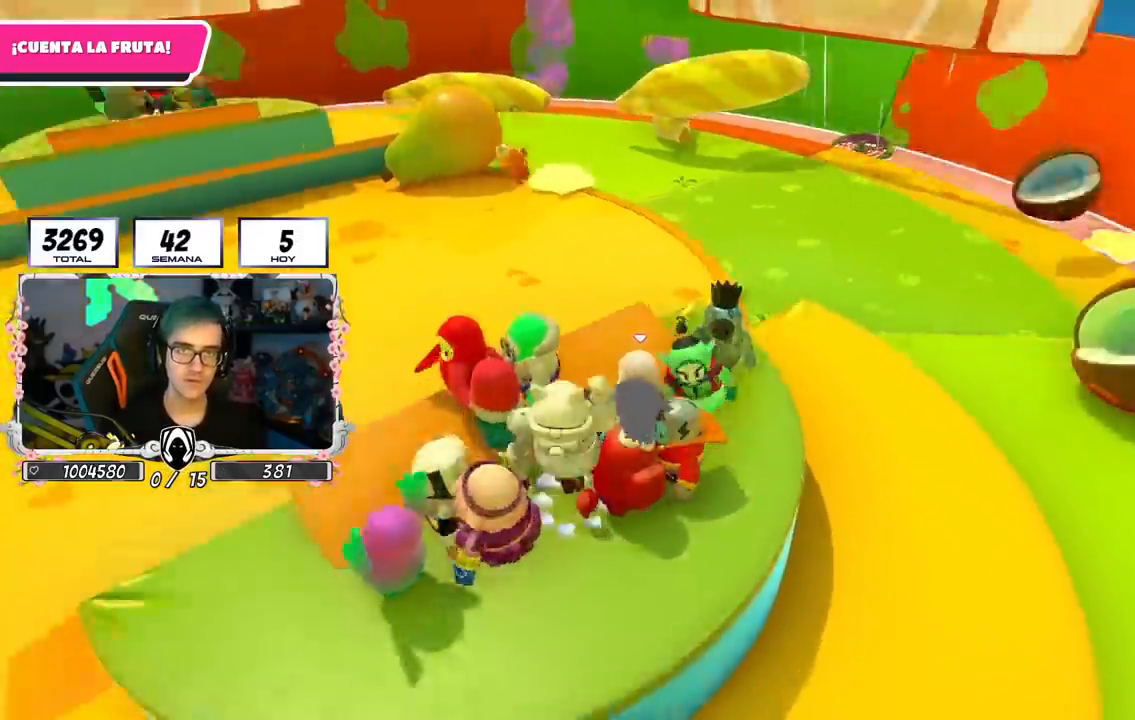
{"buttons": [], "left_stick": "center", "right_stick": "left", "events": [[150, "right_stick", "right"], [183, "left_stick", "down"], [283, "right_stick", "center"], [383, "left_stick", "center"], [500, "right_stick", "left"]]}
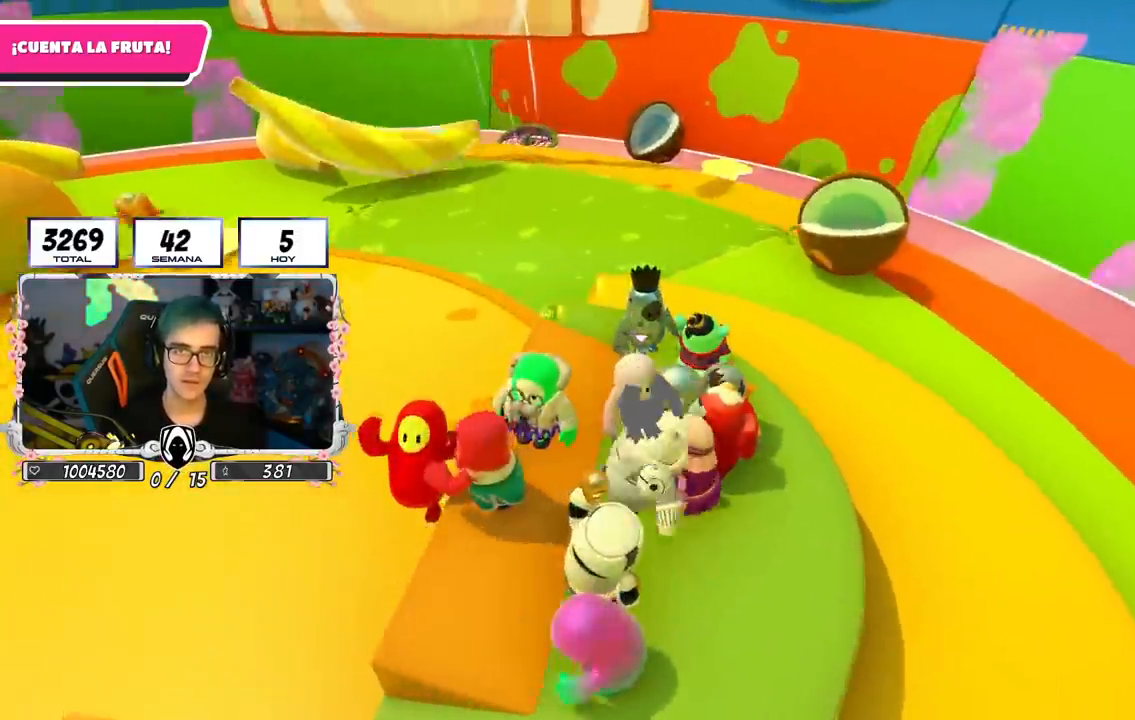
{"buttons": [], "left_stick": "left", "right_stick": "center", "events": [[100, "left_stick", "down"], [300, "left_stick", "center"], [467, "left_stick", "left"], [467, "right_stick", "center"]]}
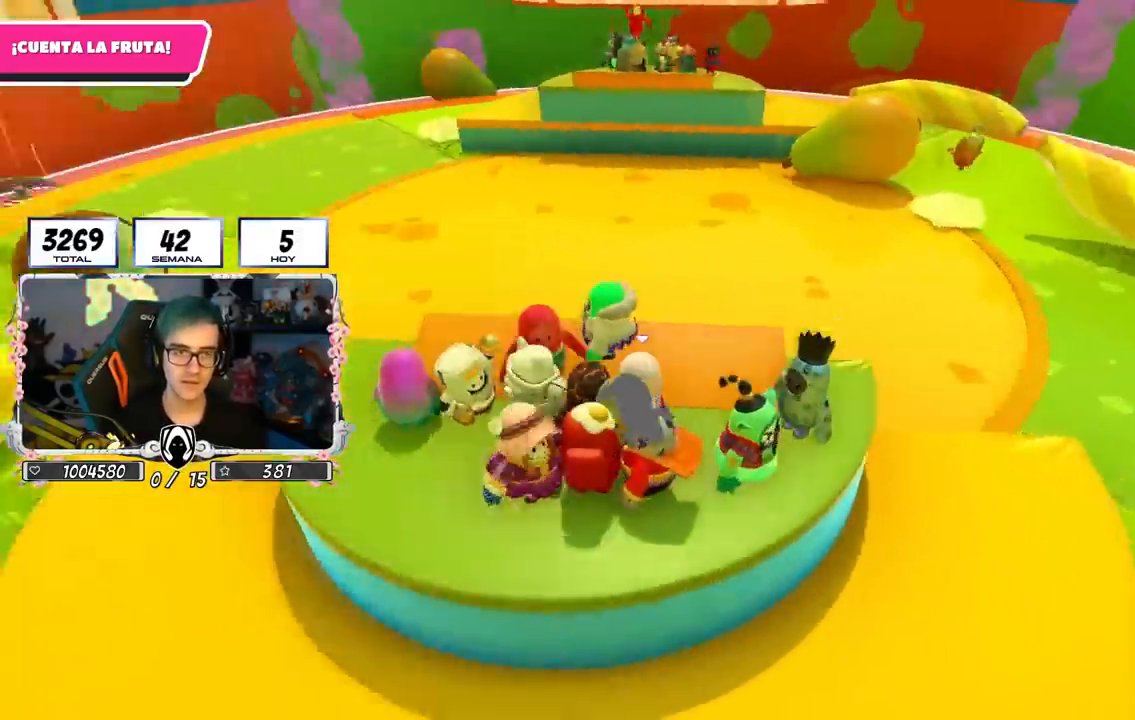
{"buttons": [], "left_stick": "center", "right_stick": "center", "events": [[83, "left_stick", "center"], [166, "right_stick", "left"], [217, "right_stick", "center"]]}
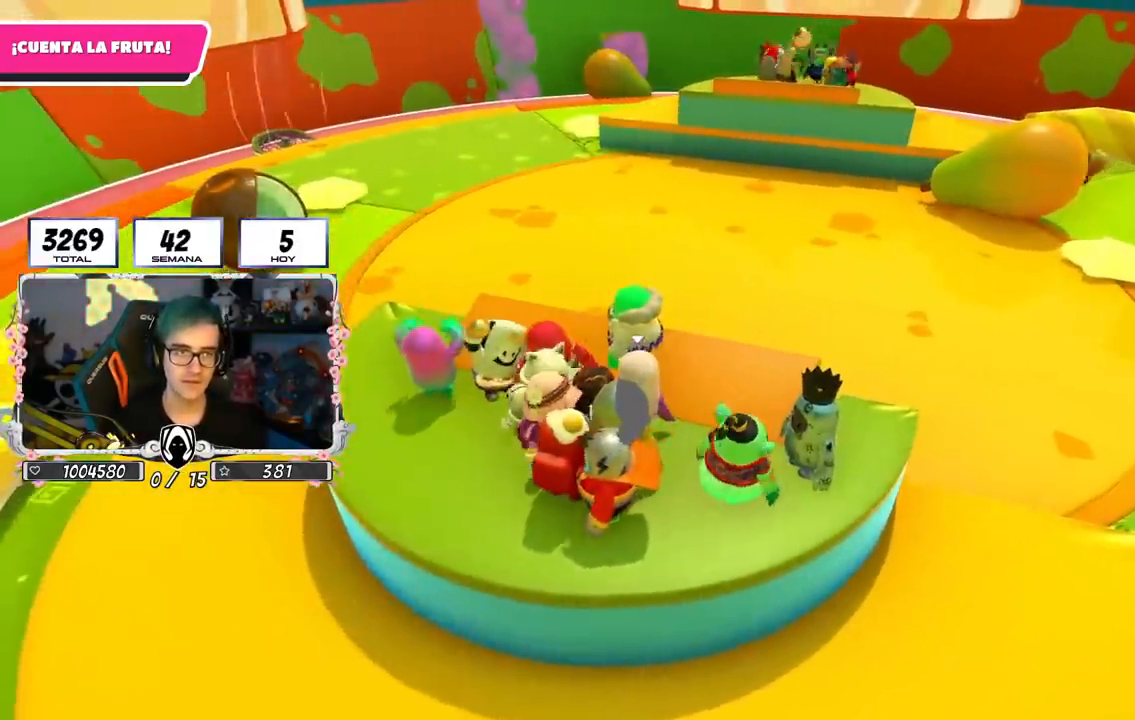
{"buttons": [], "left_stick": "down-left", "right_stick": "center", "events": [[451, "left_stick", "down-left"]]}
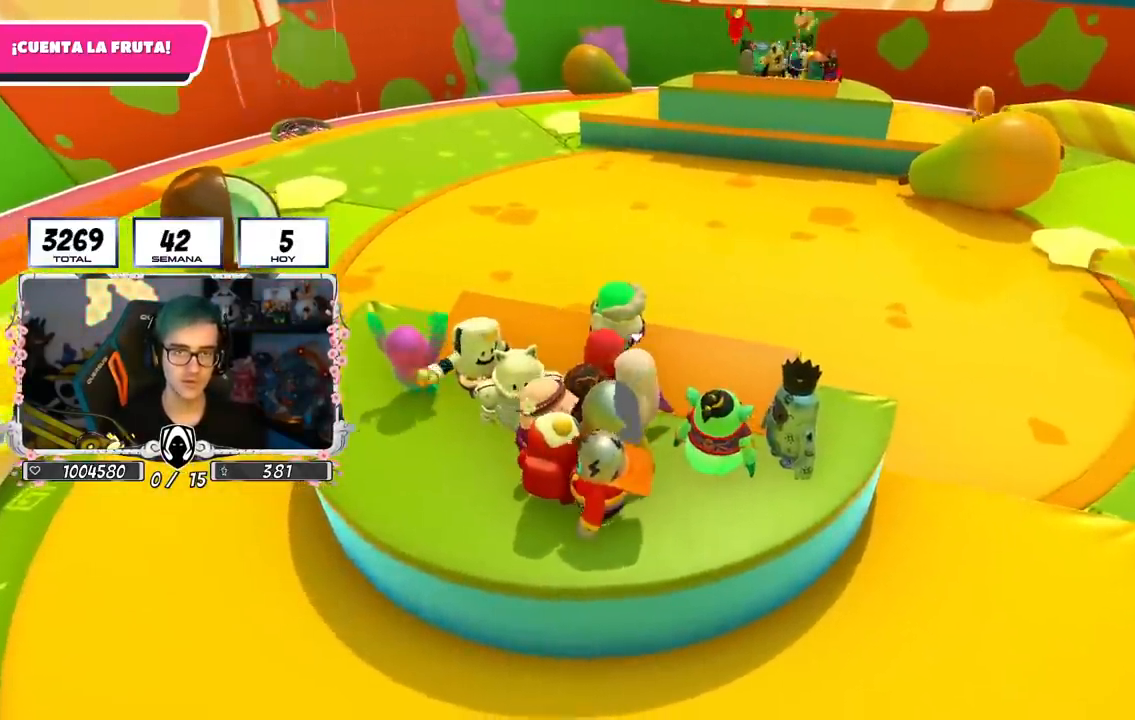
{"buttons": [], "left_stick": "center", "right_stick": "right", "events": [[100, "right_stick", "right"], [116, "left_stick", "center"], [217, "left_stick", "left"], [217, "right_stick", "center"], [400, "left_stick", "center"], [400, "right_stick", "right"]]}
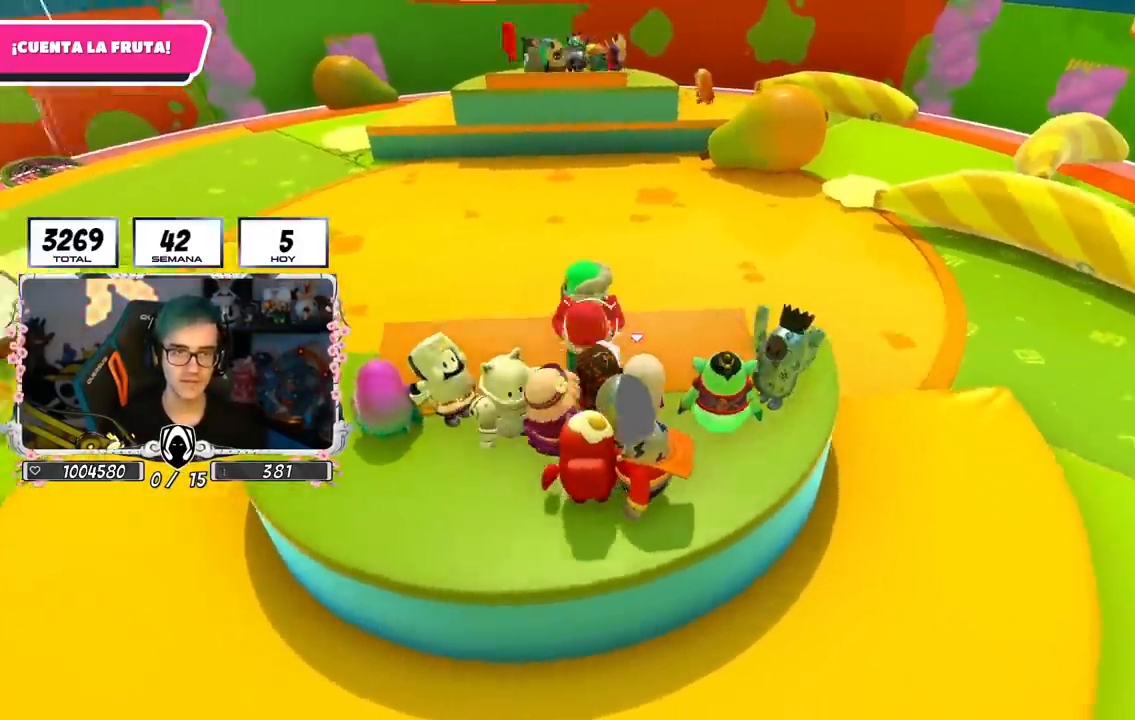
{"buttons": [], "left_stick": "center", "right_stick": "center", "events": [[84, "left_stick", "up-left"], [184, "left_stick", "center"], [384, "right_stick", "center"]]}
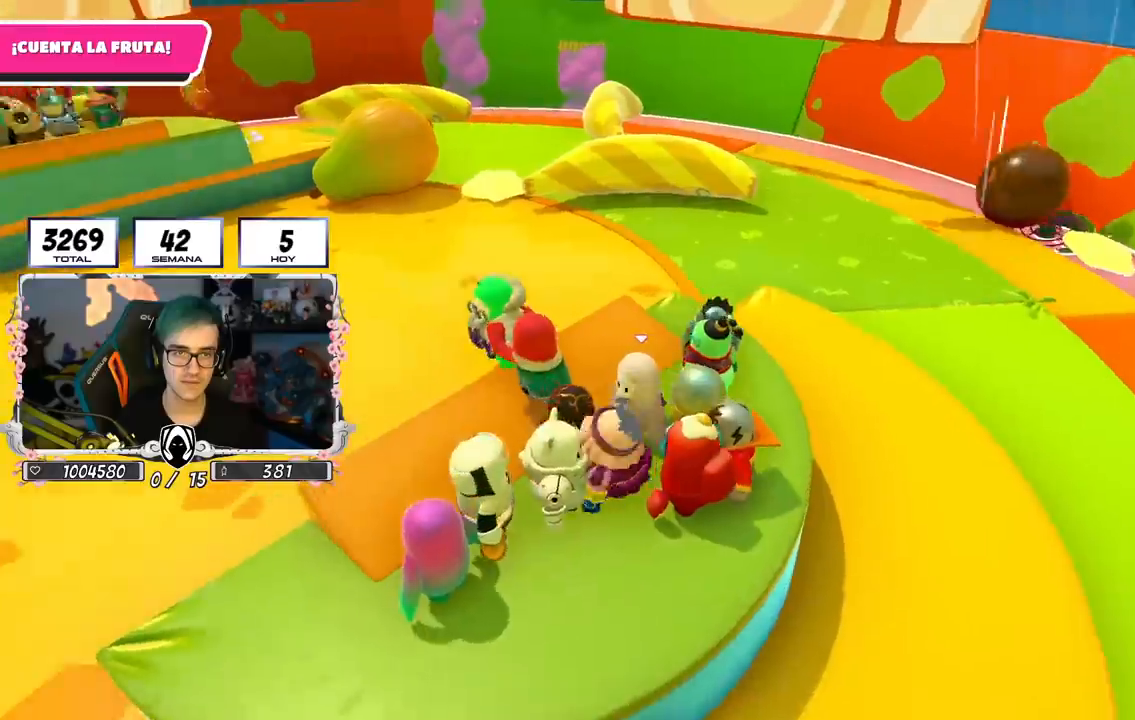
{"buttons": [], "left_stick": "center", "right_stick": "left", "events": [[483, "right_stick", "left"]]}
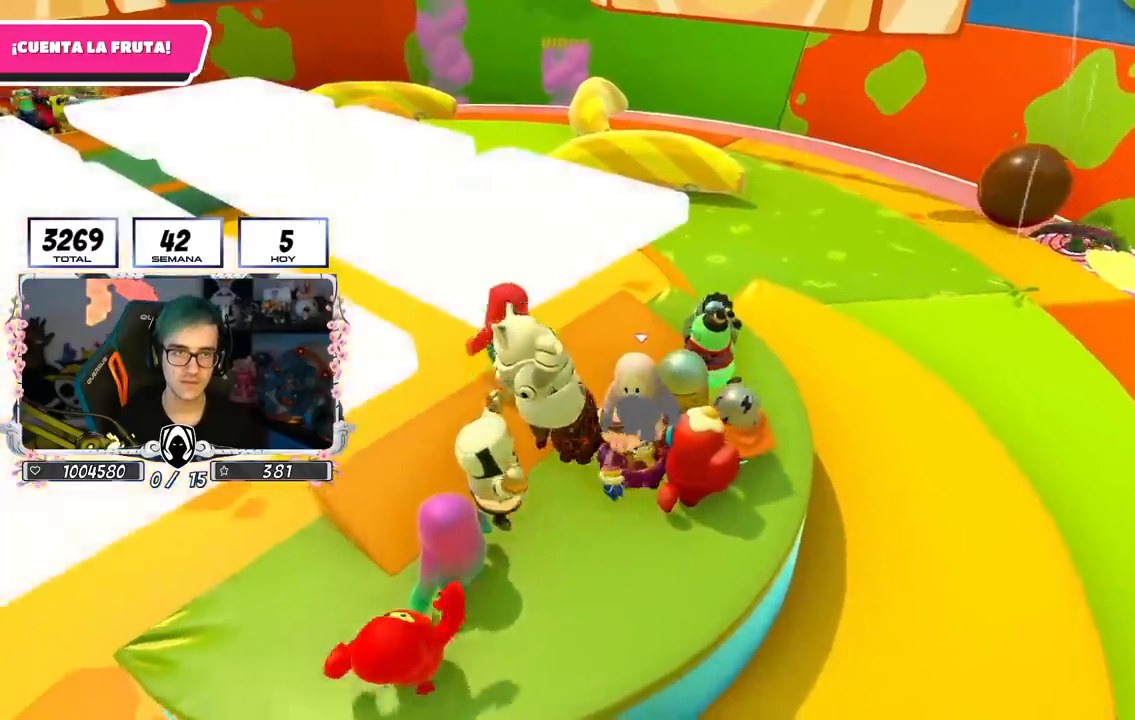
{"buttons": [], "left_stick": "down-left", "right_stick": "left", "events": [[201, "right_stick", "center"], [451, "right_stick", "left"], [484, "left_stick", "down-left"]]}
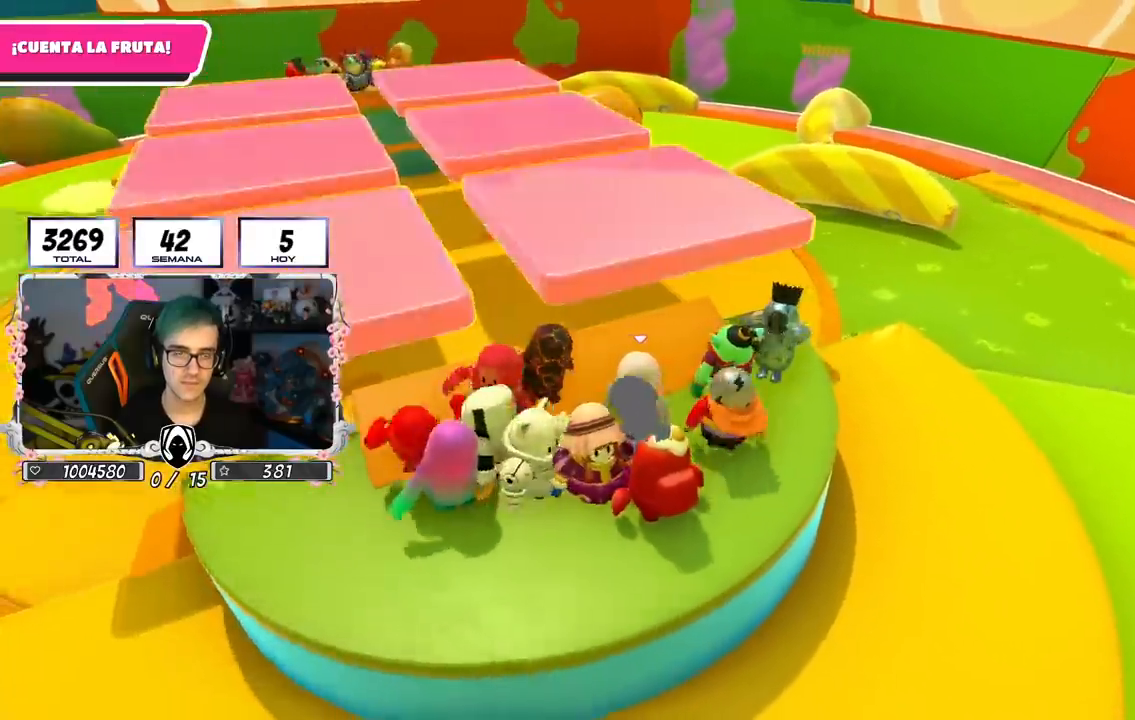
{"buttons": [], "left_stick": "center", "right_stick": "center", "events": [[133, "right_stick", "center"], [183, "left_stick", "left"], [334, "left_stick", "center"]]}
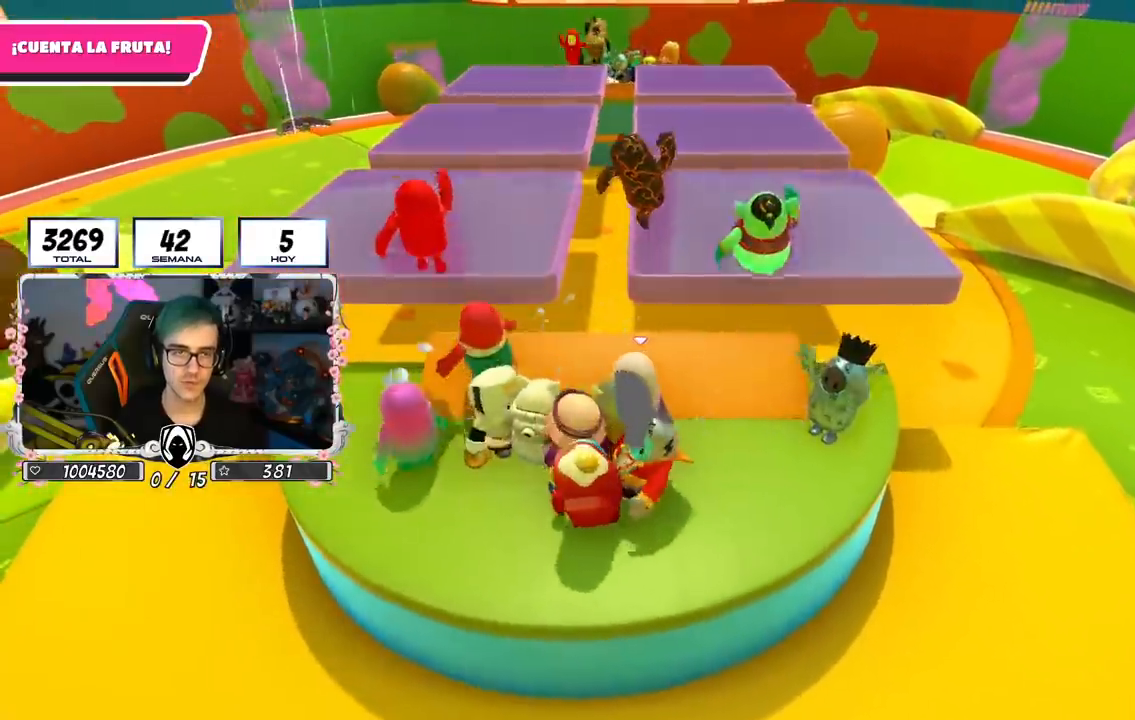
{"buttons": [], "left_stick": "center", "right_stick": "left", "events": [[201, "left_stick", "down"], [351, "left_stick", "center"], [384, "right_stick", "left"]]}
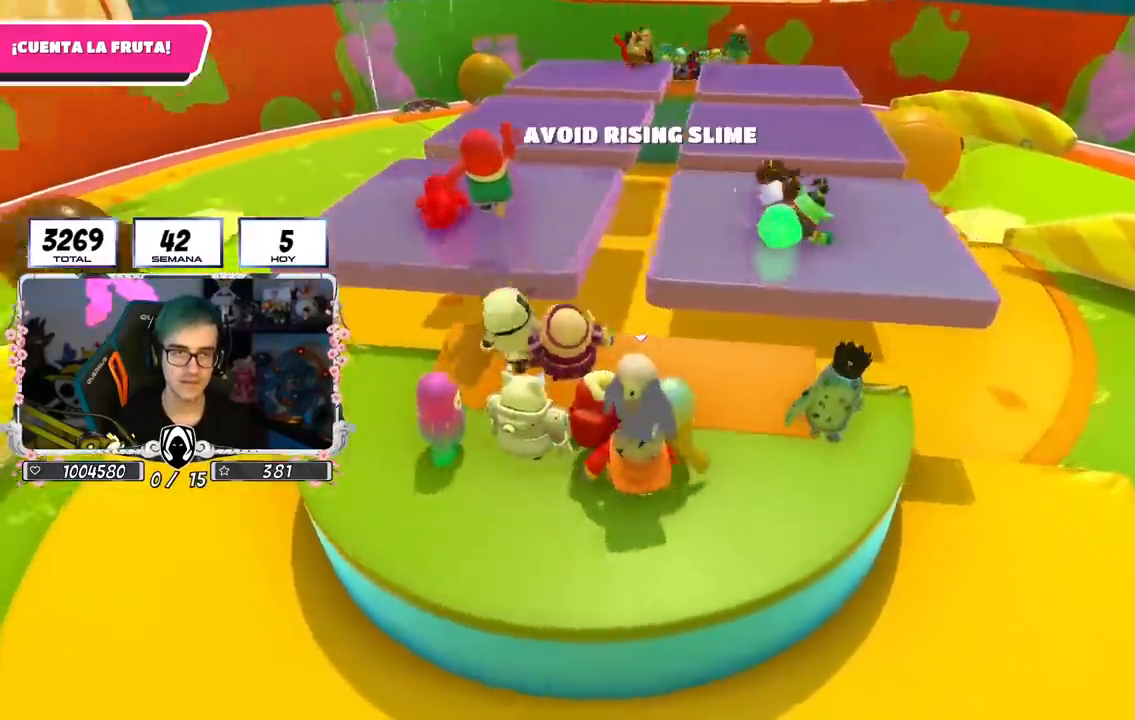
{"buttons": [], "left_stick": "center", "right_stick": "center", "events": [[17, "left_stick", "left"], [133, "right_stick", "center"], [183, "left_stick", "center"], [384, "left_stick", "left"], [500, "left_stick", "center"]]}
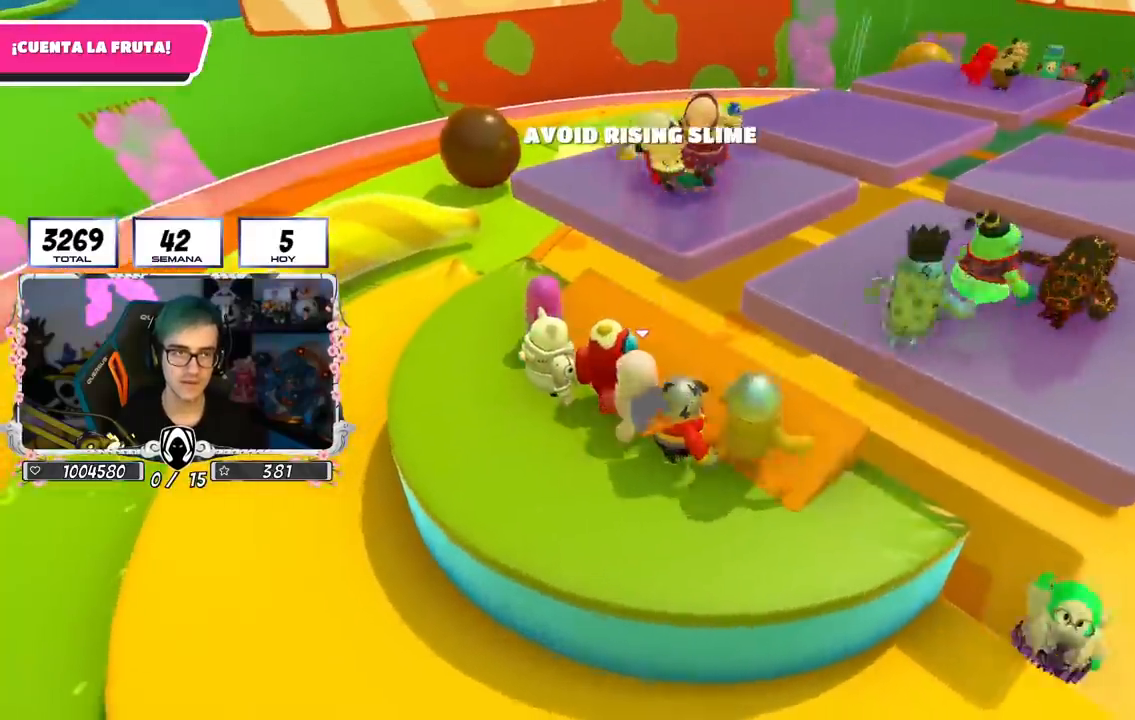
{"buttons": [], "left_stick": "down-left", "right_stick": "right", "events": [[17, "right_stick", "right"], [451, "left_stick", "down-left"]]}
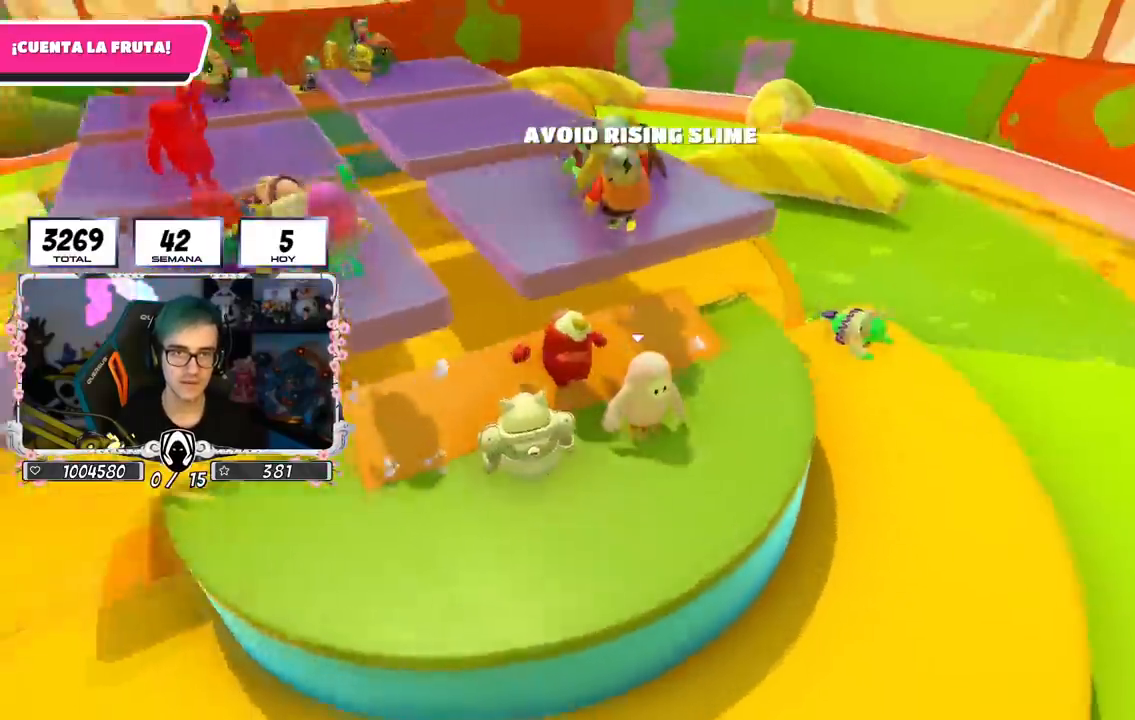
{"buttons": [], "left_stick": "center", "right_stick": "left", "events": [[83, "left_stick", "center"], [250, "left_stick", "down"], [284, "right_stick", "center"], [400, "left_stick", "center"], [450, "right_stick", "left"]]}
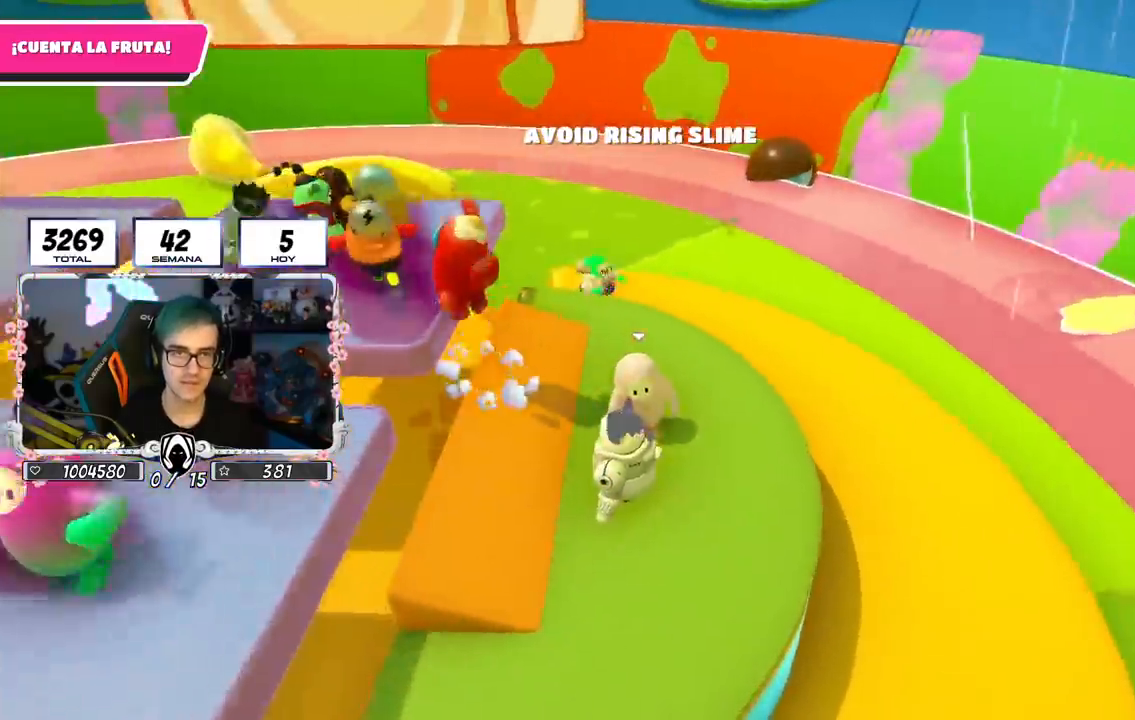
{"buttons": [], "left_stick": "left", "right_stick": "left", "events": [[34, "left_stick", "down-right"], [217, "left_stick", "center"], [234, "right_stick", "center"], [451, "right_stick", "left"], [484, "left_stick", "left"]]}
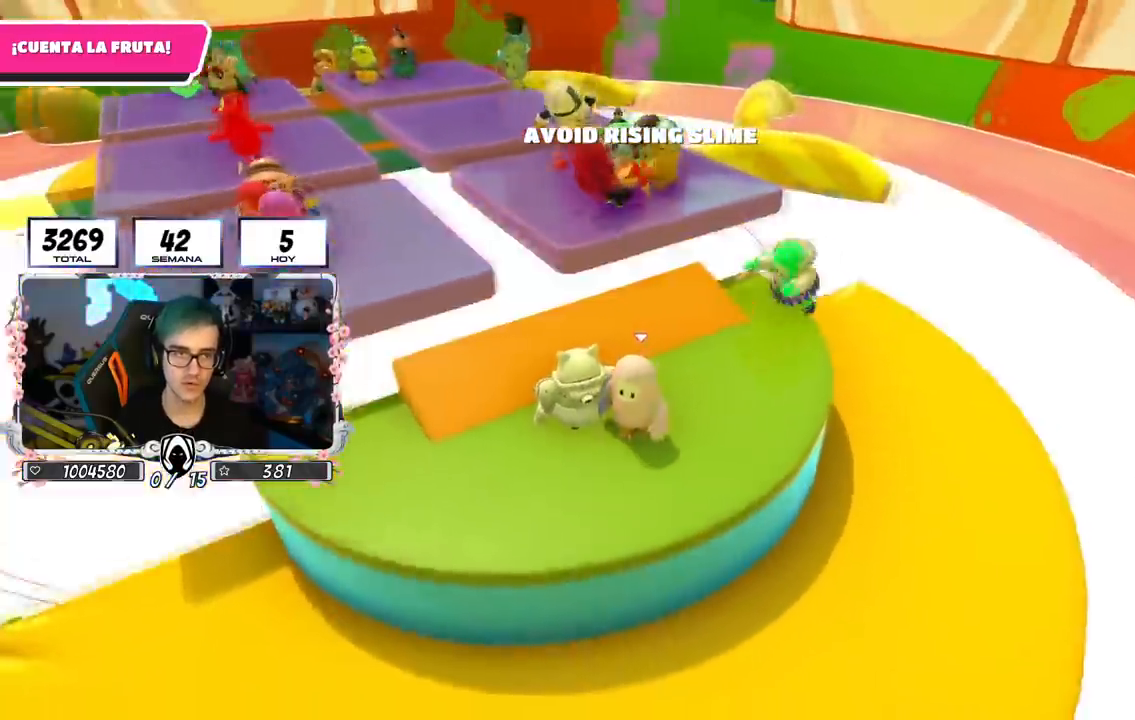
{"buttons": [], "left_stick": "left", "right_stick": "center", "events": [[100, "right_stick", "center"], [133, "left_stick", "center"], [234, "left_stick", "left"]]}
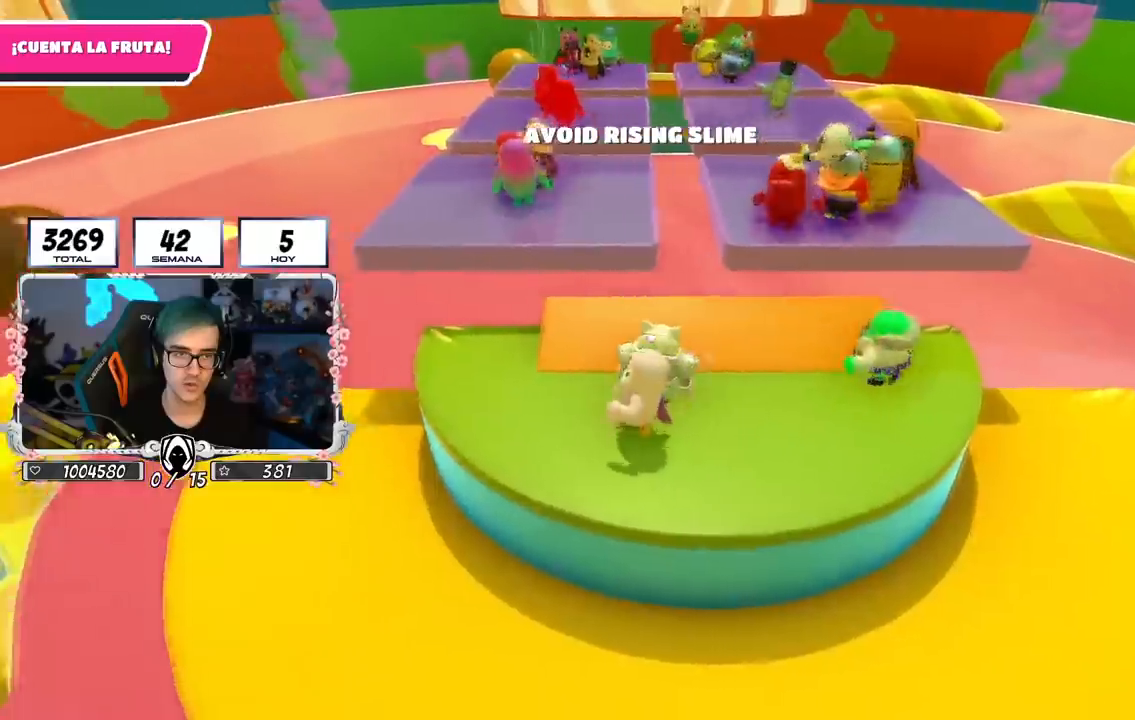
{"buttons": [], "left_stick": "up", "right_stick": "center", "events": [[317, "left_stick", "up-left"], [418, "left_stick", "up"]]}
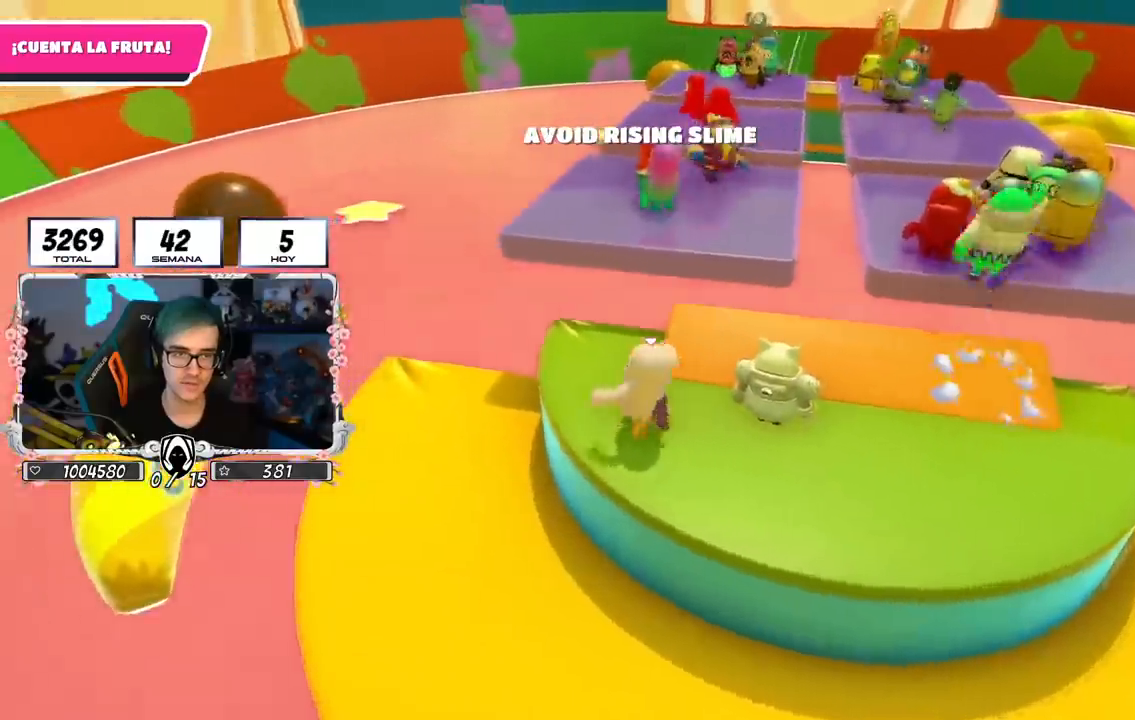
{"buttons": [], "left_stick": "up-right", "right_stick": "center", "events": [[133, "CROSS", "down"], [317, "CROSS", "up"], [384, "SQUARE", "down"], [384, "left_stick", "up-right"], [500, "SQUARE", "up"]]}
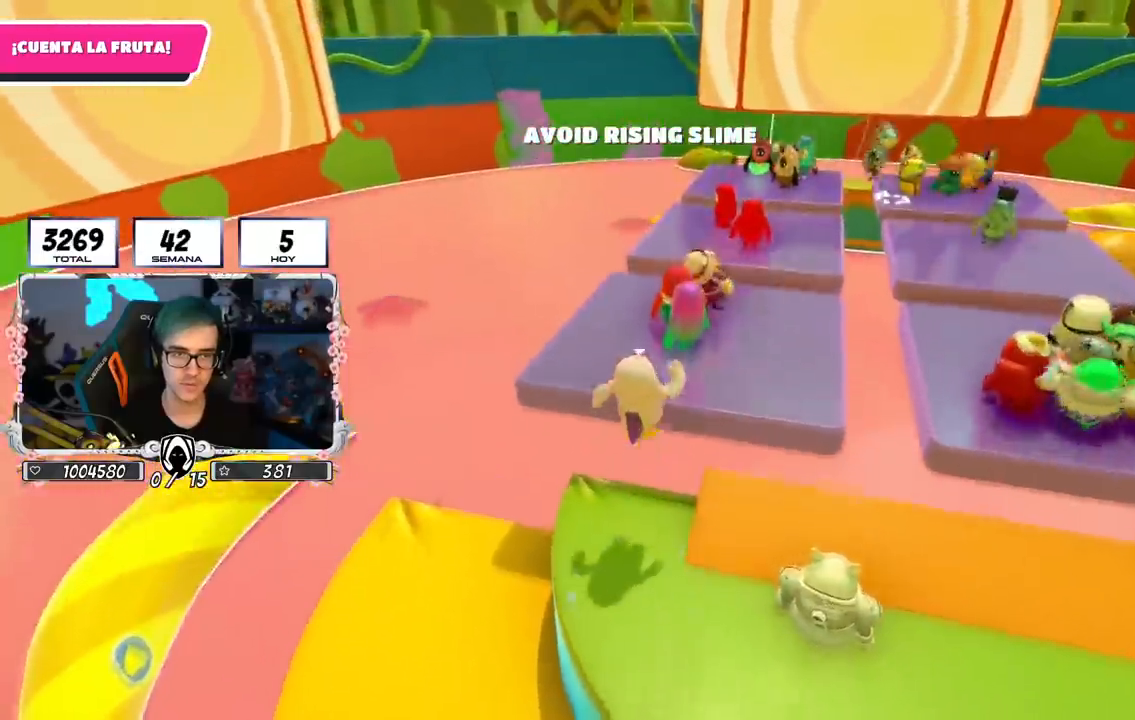
{"buttons": [], "left_stick": "up-right", "right_stick": "center", "events": [[201, "right_stick", "right"], [384, "right_stick", "center"]]}